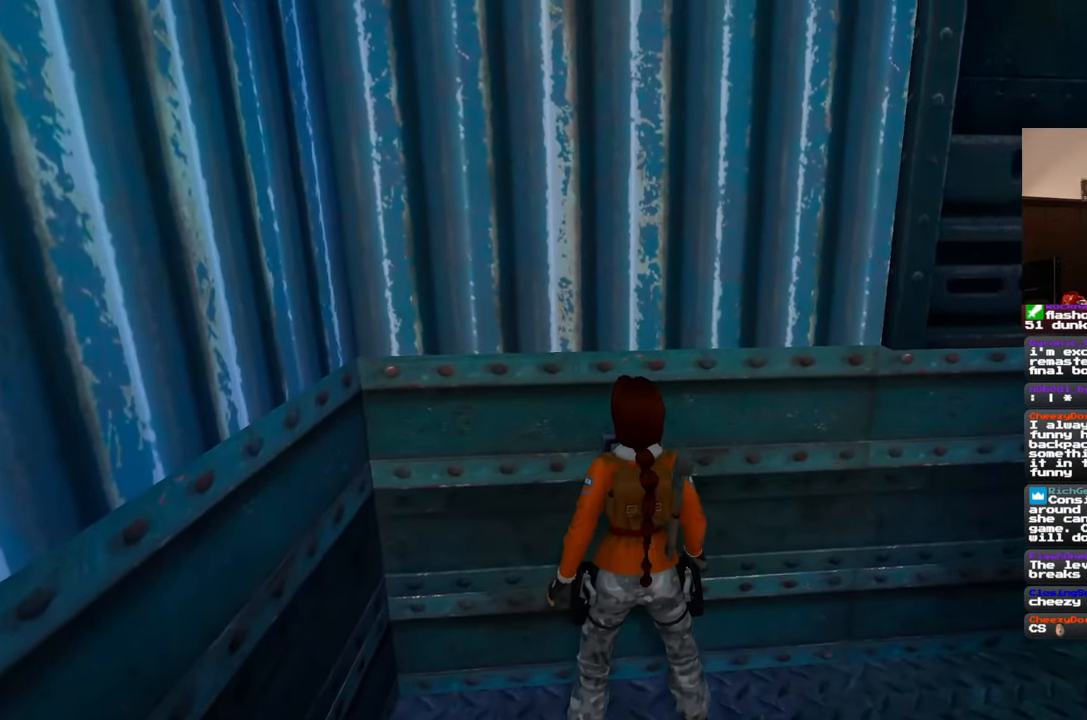
Gameplay with a controller (PlayStation layout); each line is a JSON object with the inputs held at the frame after it (dt_ms = milliseconds from this image to that frame). "events" lists button and stick changes between this image and that frame as [ms after this image, input, new state], when the widget could be followed in between. Not read: L2 L3 R2 R3.
{"dt_ms": 500, "buttons": [], "left_stick": "right", "right_stick": "down-right", "events": [[217, "left_stick", "right"], [350, "right_stick", "down-right"]]}
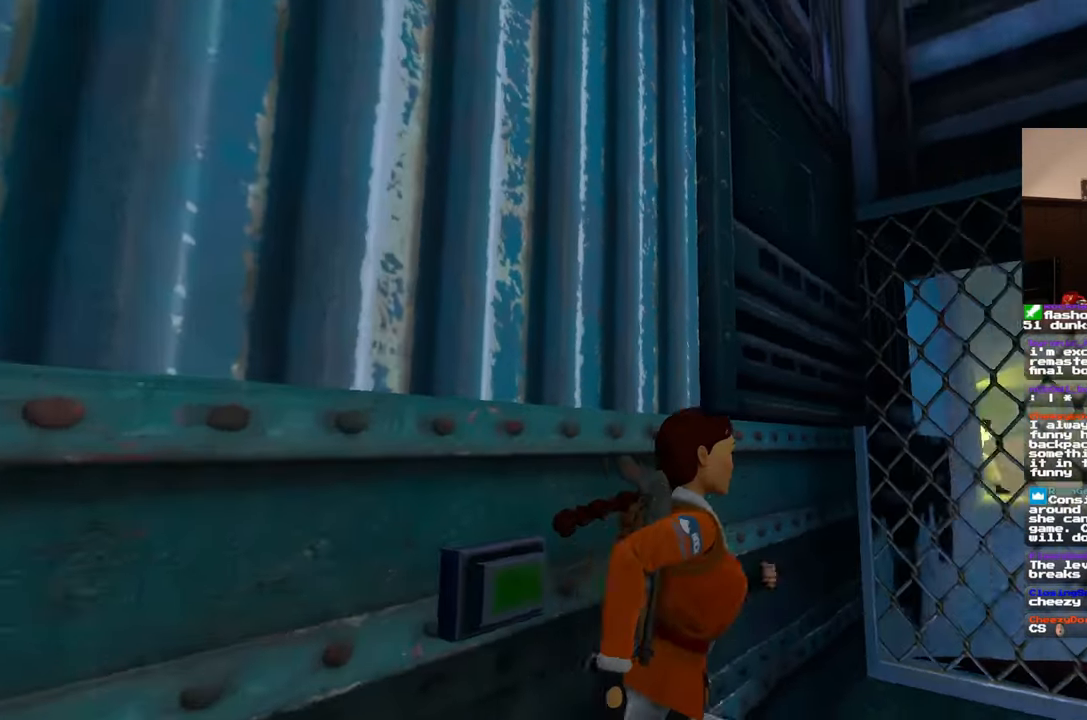
{"dt_ms": 500, "buttons": [], "left_stick": "right", "right_stick": "left", "events": [[50, "right_stick", "center"], [317, "right_stick", "down-left"], [500, "right_stick", "left"]]}
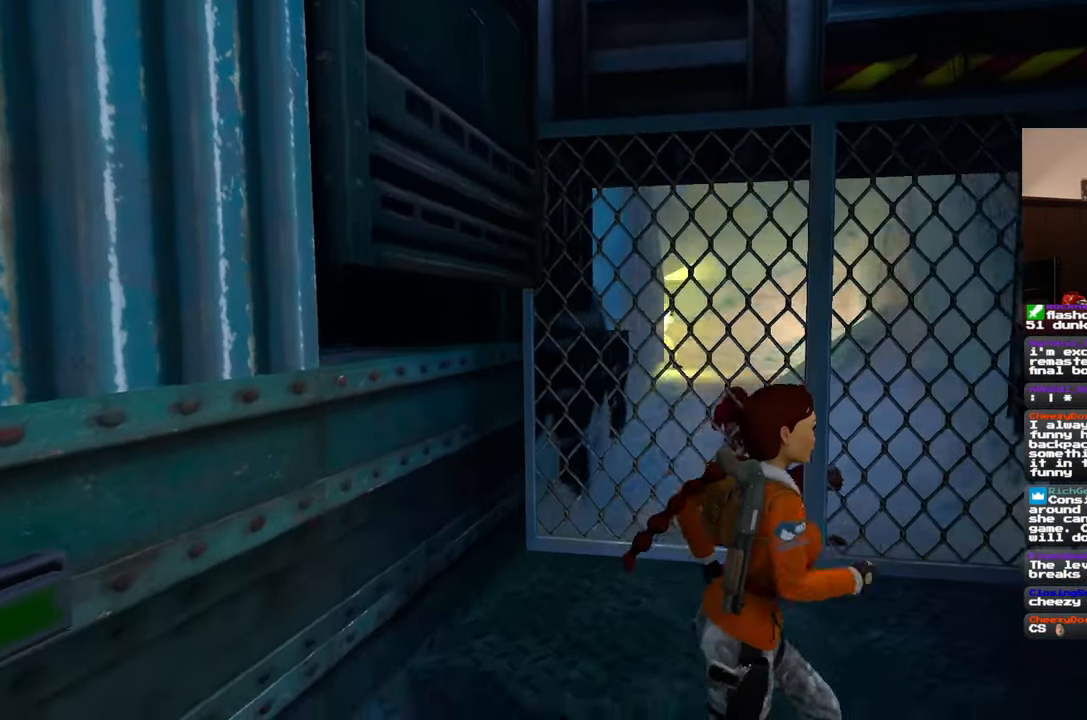
{"dt_ms": 500, "buttons": [], "left_stick": "down-right", "right_stick": "left", "events": [[33, "left_stick", "down-right"]]}
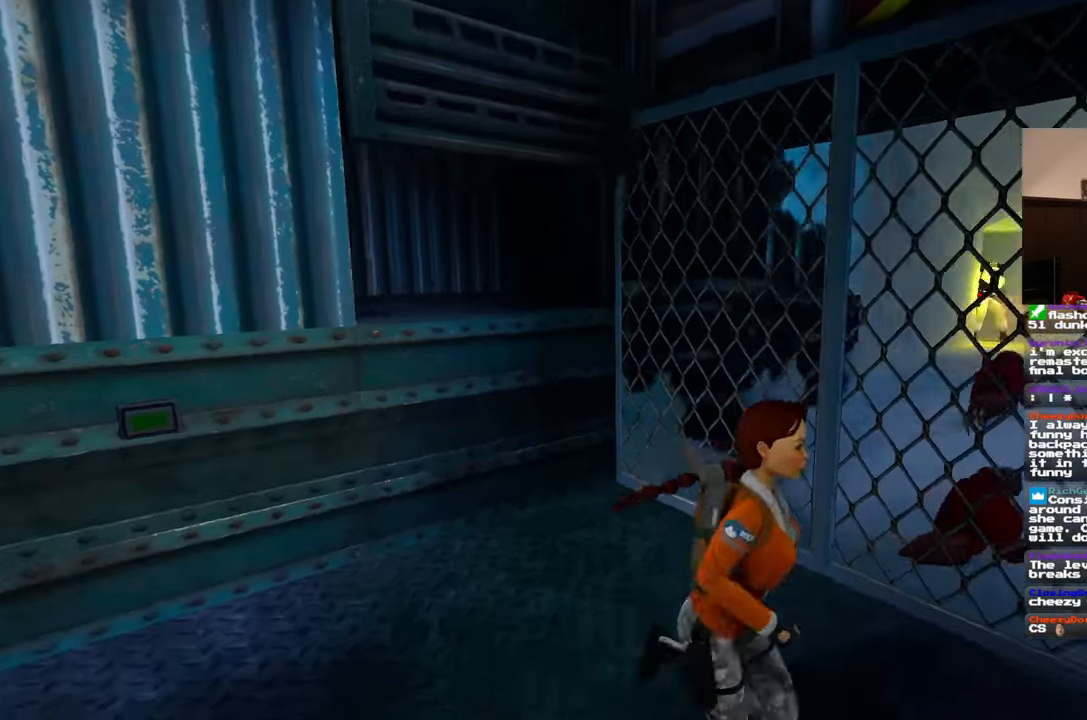
{"dt_ms": 1000, "buttons": [], "left_stick": "up", "right_stick": "center"}
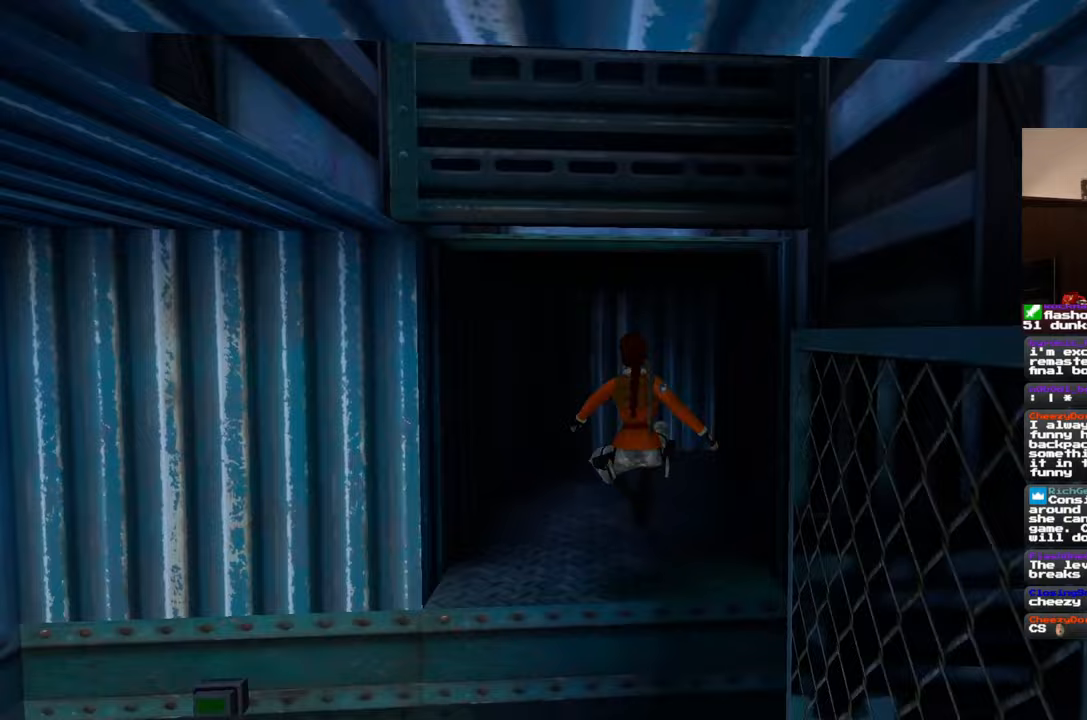
{"dt_ms": 500, "buttons": [], "left_stick": "up", "right_stick": "down-right", "events": [[117, "right_stick", "right"], [333, "right_stick", "down-right"]]}
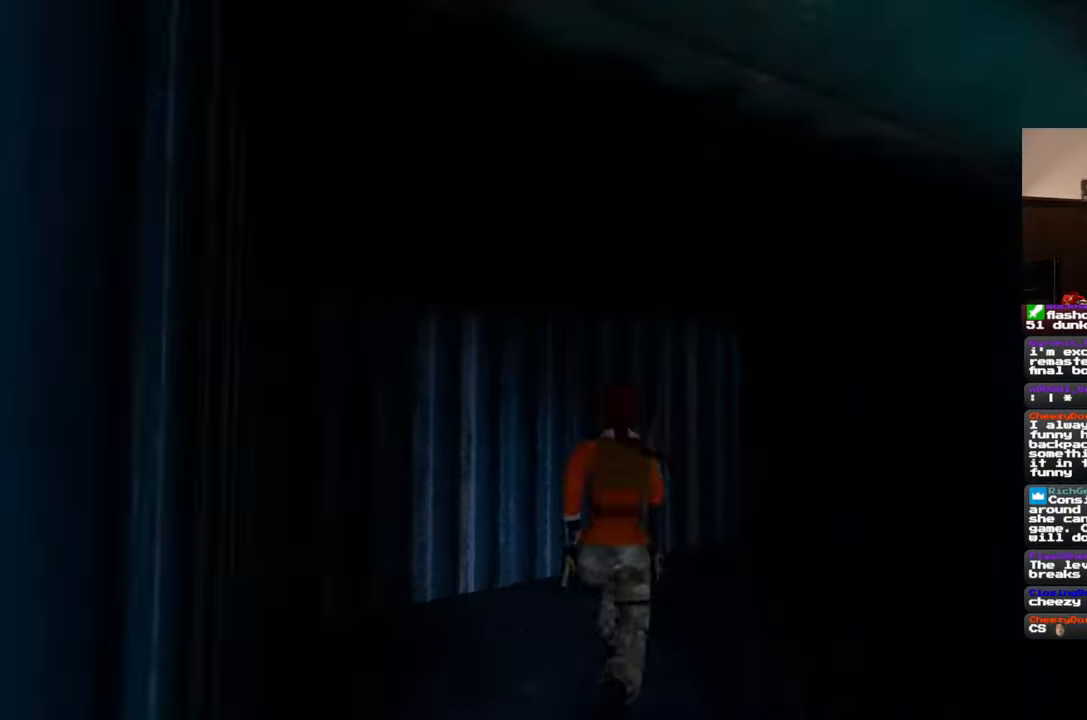
{"dt_ms": 500, "buttons": [], "left_stick": "up", "right_stick": "down-right", "events": []}
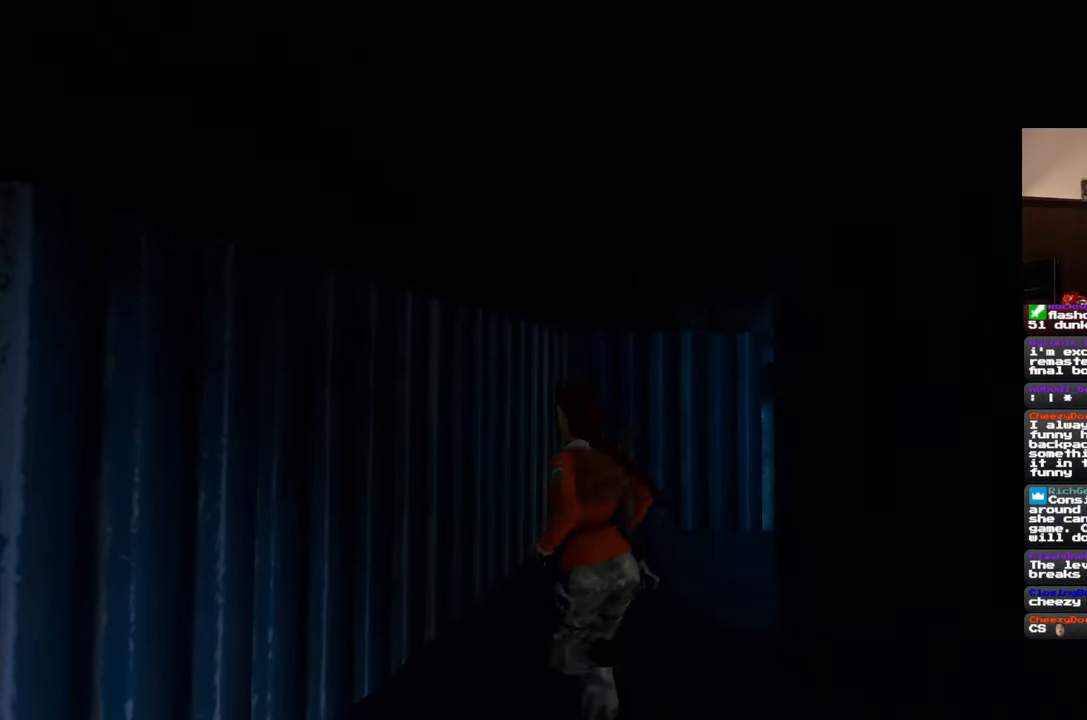
{"dt_ms": 500, "buttons": [], "left_stick": "up", "right_stick": "down-right", "events": [[33, "right_stick", "center"], [250, "right_stick", "down-right"]]}
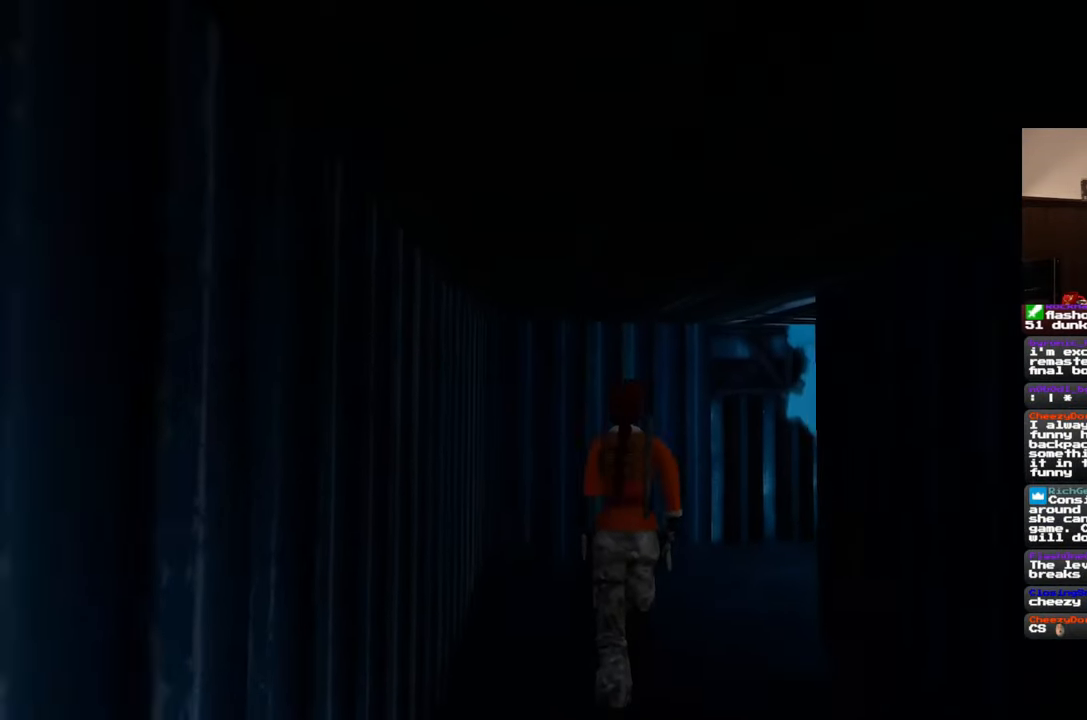
{"dt_ms": 500, "buttons": [], "left_stick": "up-right", "right_stick": "center", "events": [[400, "left_stick", "up-right"], [483, "right_stick", "center"]]}
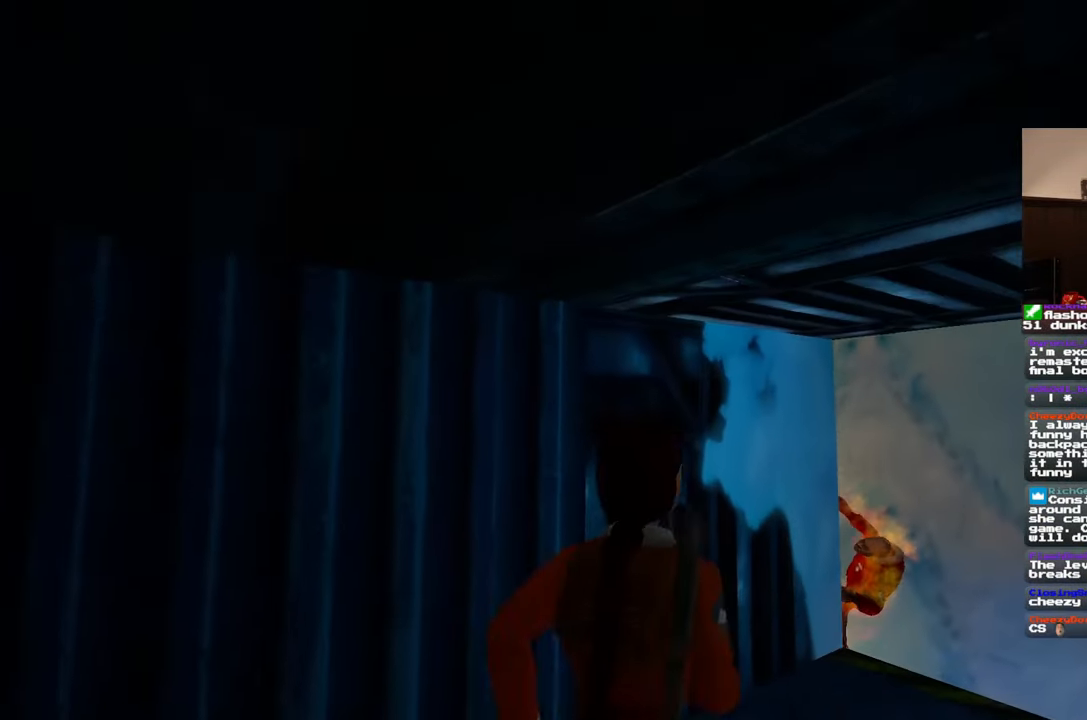
{"dt_ms": 500, "buttons": [], "left_stick": "center", "right_stick": "down-right", "events": [[50, "left_stick", "center"], [350, "right_stick", "down-right"]]}
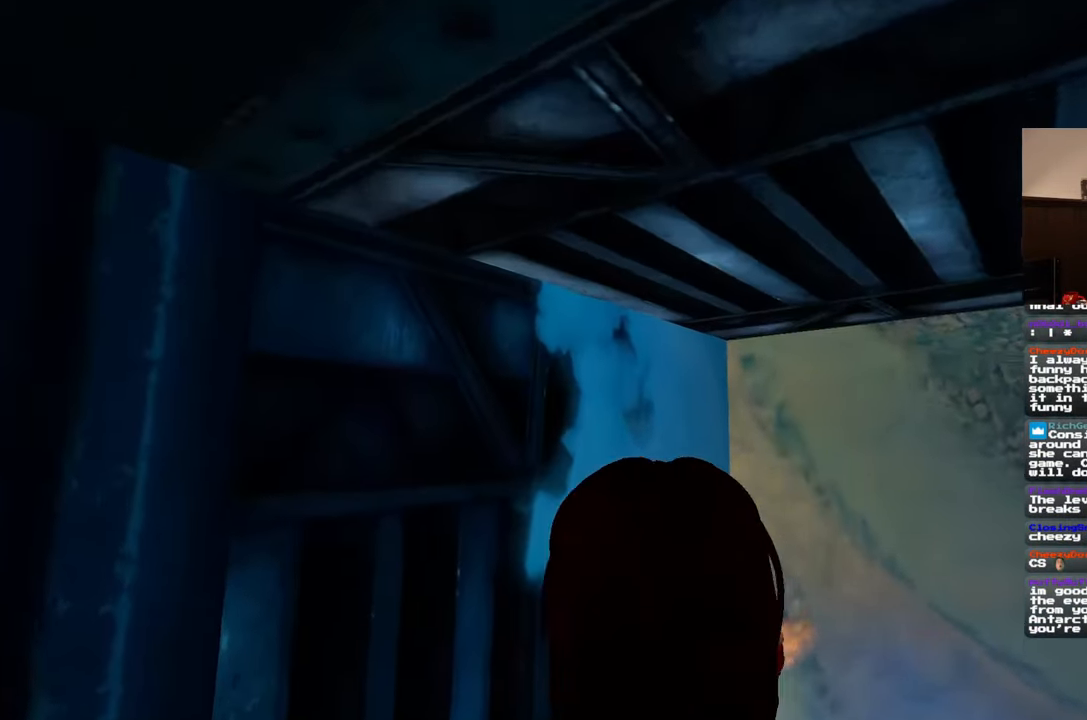
{"dt_ms": 500, "buttons": [], "left_stick": "center", "right_stick": "center", "events": [[183, "right_stick", "center"]]}
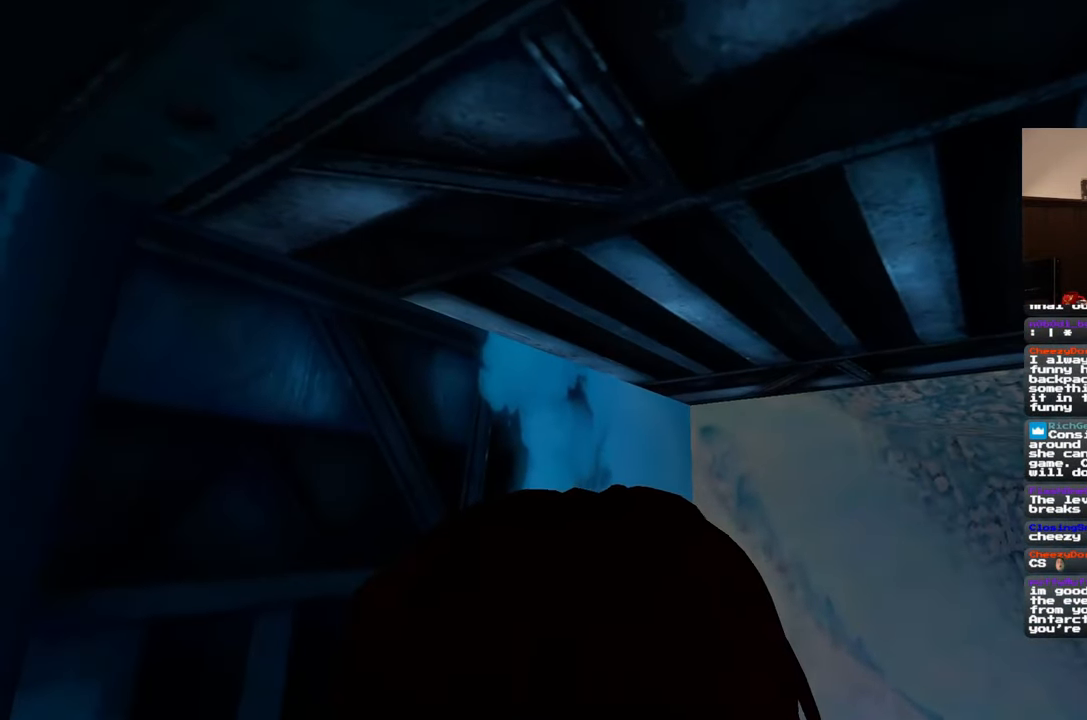
{"dt_ms": 500, "buttons": [], "left_stick": "center", "right_stick": "down", "events": [[450, "right_stick", "down"]]}
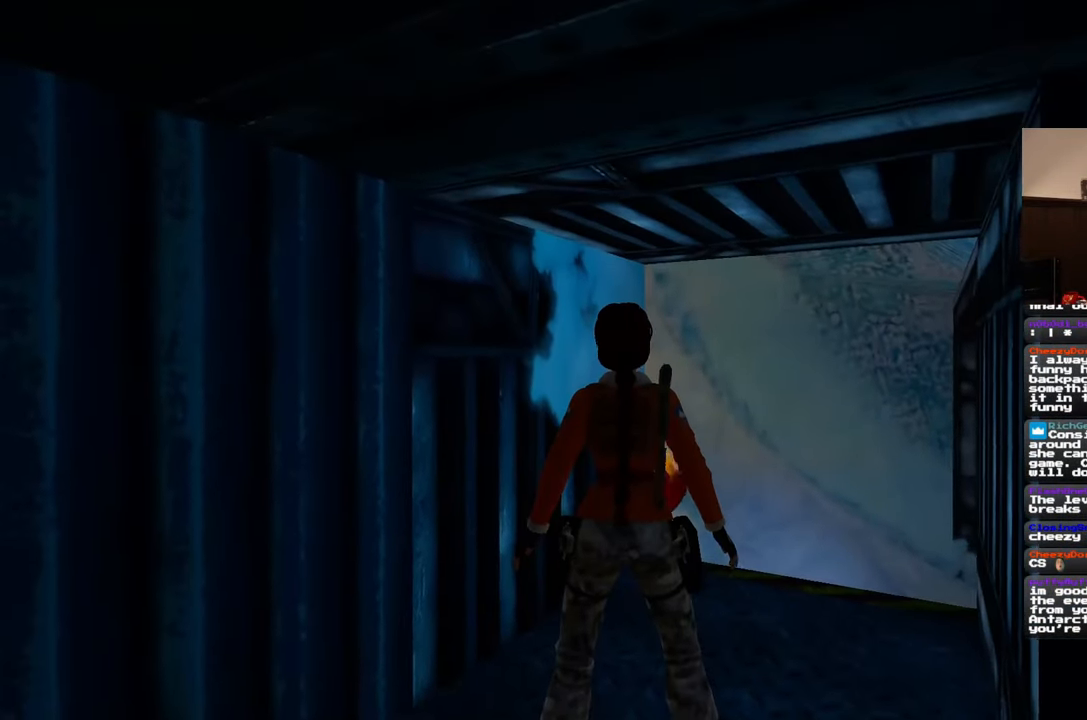
{"dt_ms": 500, "buttons": [], "left_stick": "center", "right_stick": "right", "events": [[100, "right_stick", "center"], [333, "right_stick", "right"]]}
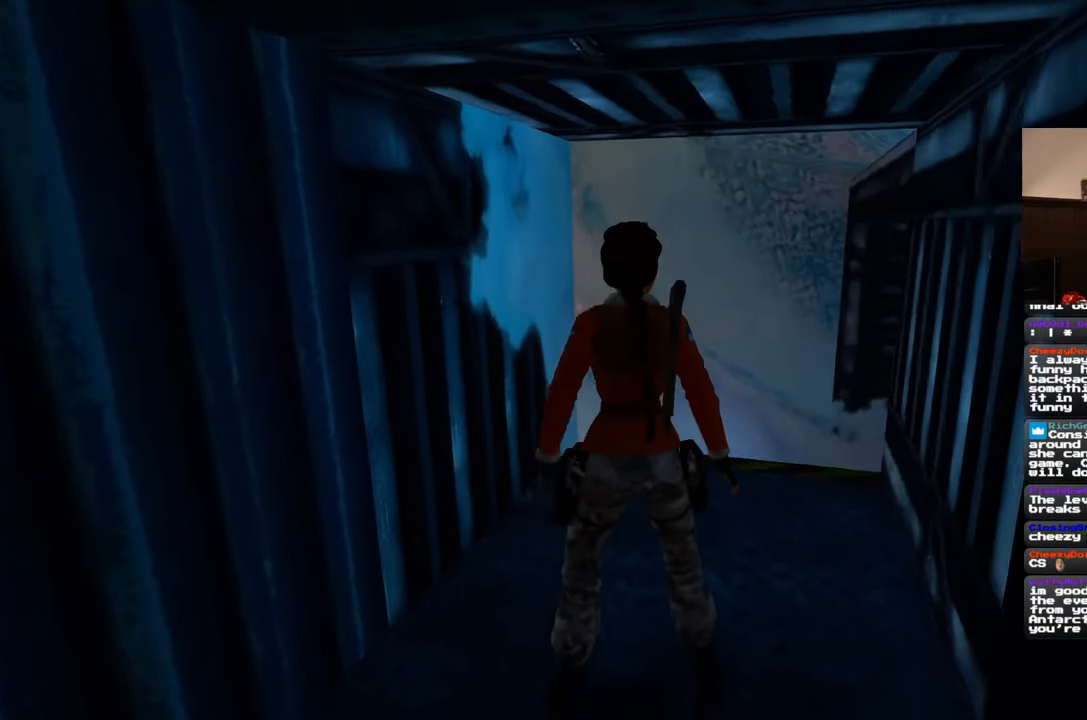
{"dt_ms": 500, "buttons": [], "left_stick": "center", "right_stick": "right", "events": [[33, "right_stick", "down-right"], [133, "right_stick", "center"], [417, "right_stick", "right"]]}
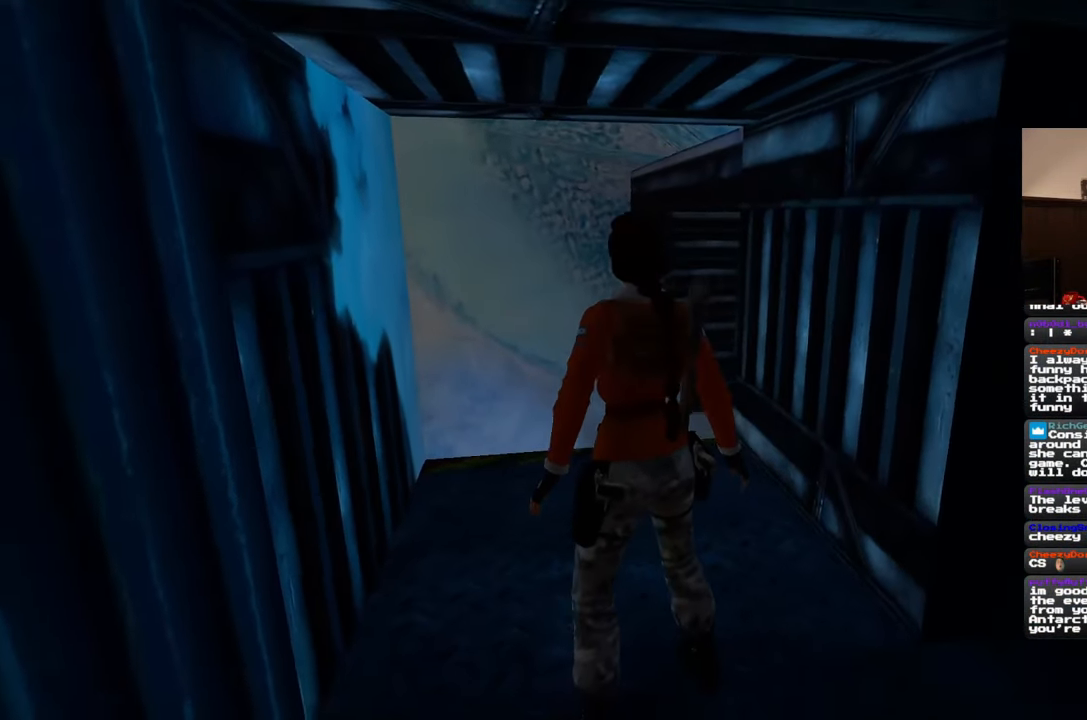
{"dt_ms": 500, "buttons": [], "left_stick": "center", "right_stick": "center", "events": [[117, "right_stick", "center"]]}
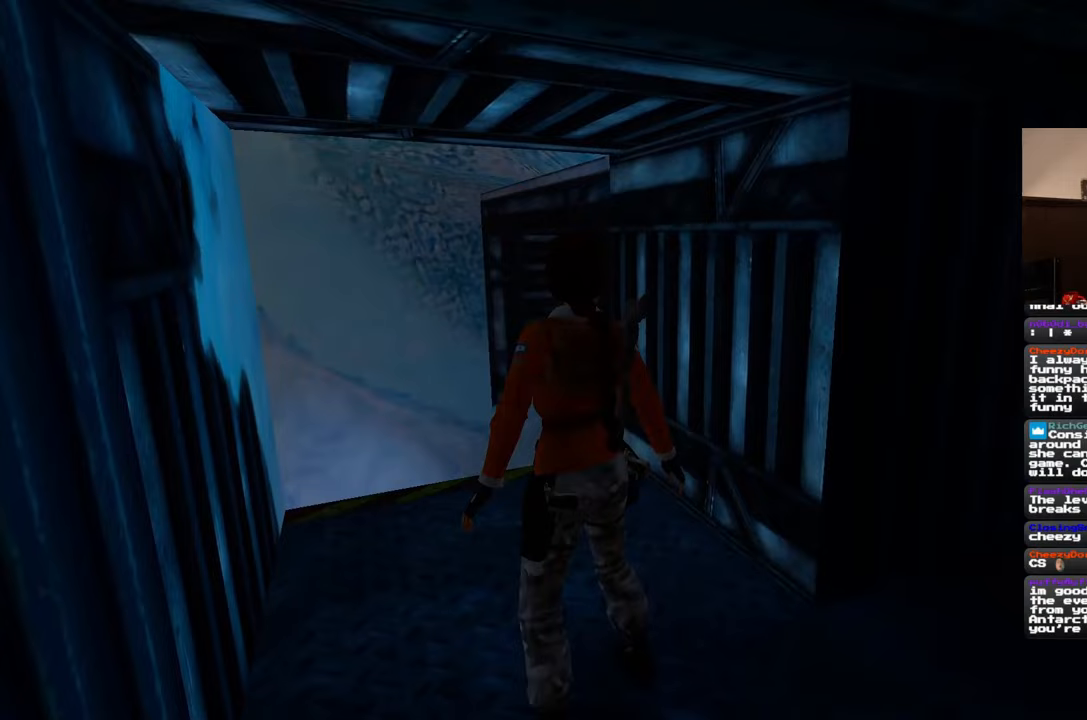
{"dt_ms": 500, "buttons": [], "left_stick": "center", "right_stick": "left", "events": [[17, "right_stick", "left"]]}
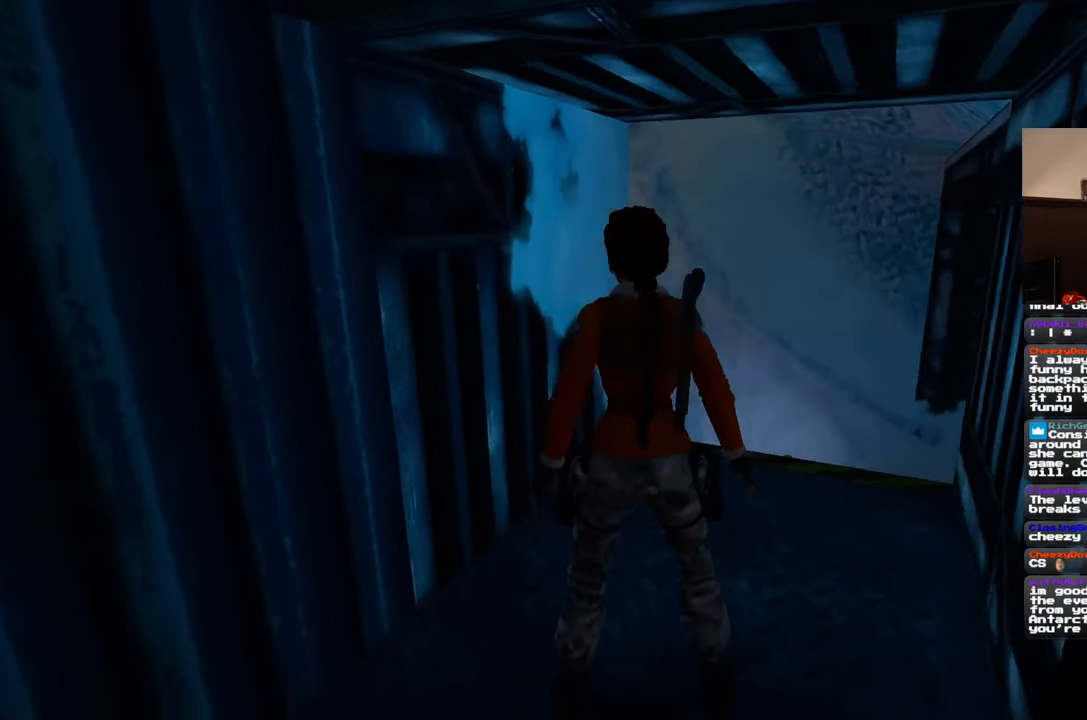
{"dt_ms": 500, "buttons": [], "left_stick": "center", "right_stick": "center", "events": [[17, "right_stick", "center"]]}
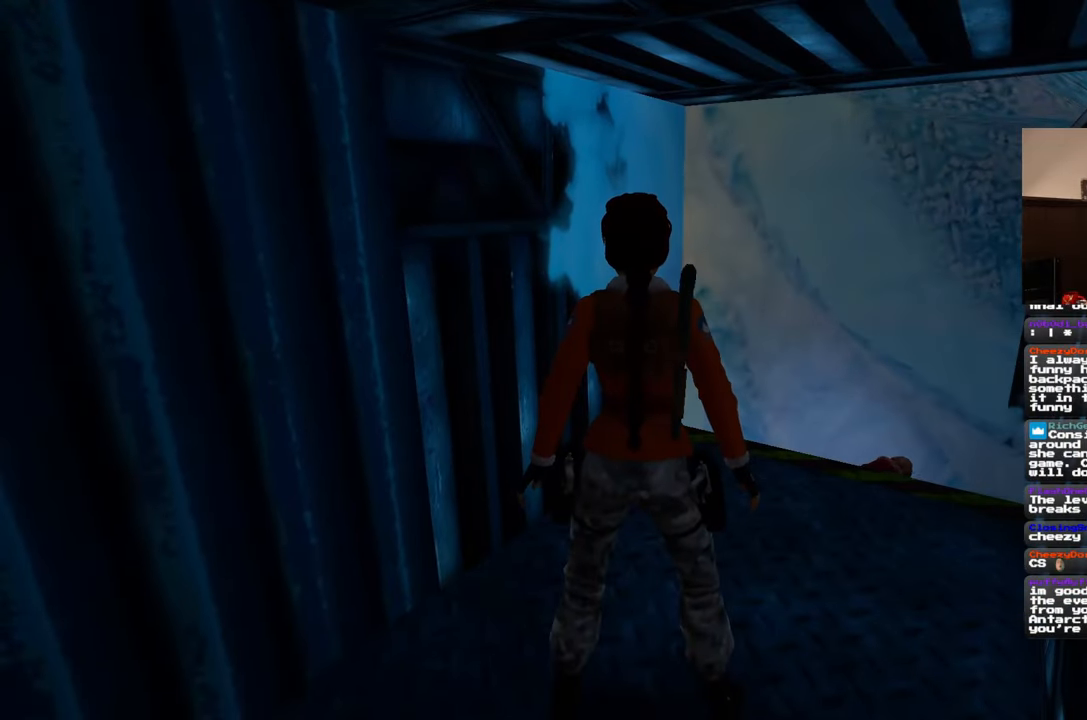
{"dt_ms": 500, "buttons": [], "left_stick": "center", "right_stick": "down-right", "events": [[467, "right_stick", "down-right"]]}
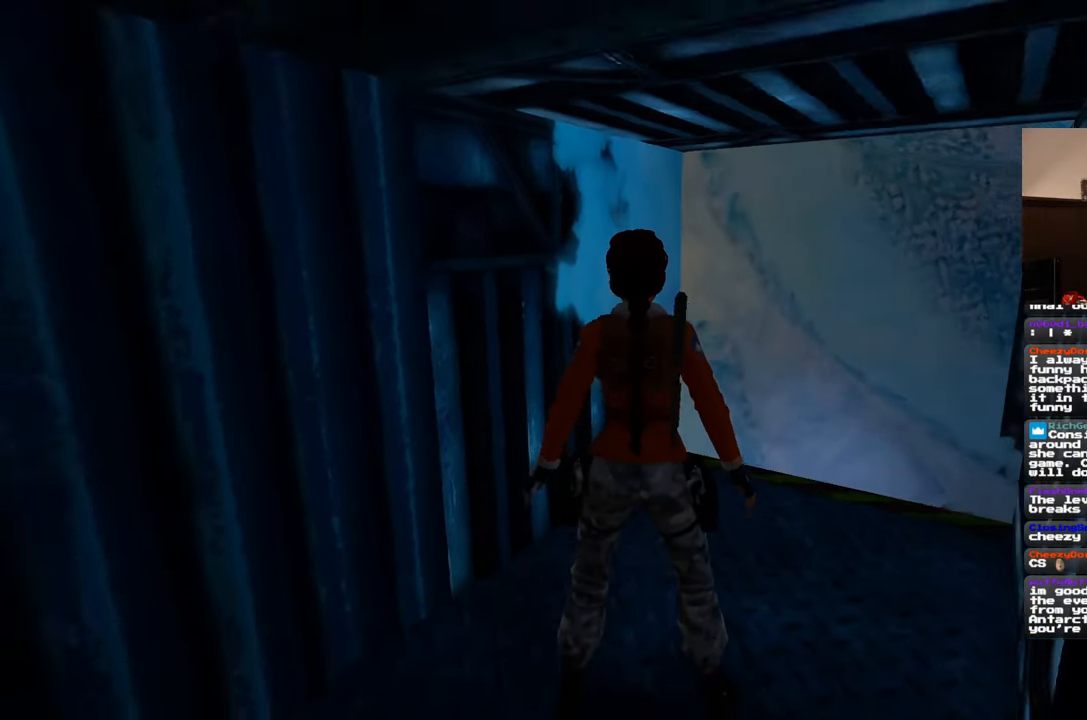
{"dt_ms": 500, "buttons": [], "left_stick": "center", "right_stick": "center", "events": [[117, "left_stick", "up"], [183, "left_stick", "center"], [217, "right_stick", "center"]]}
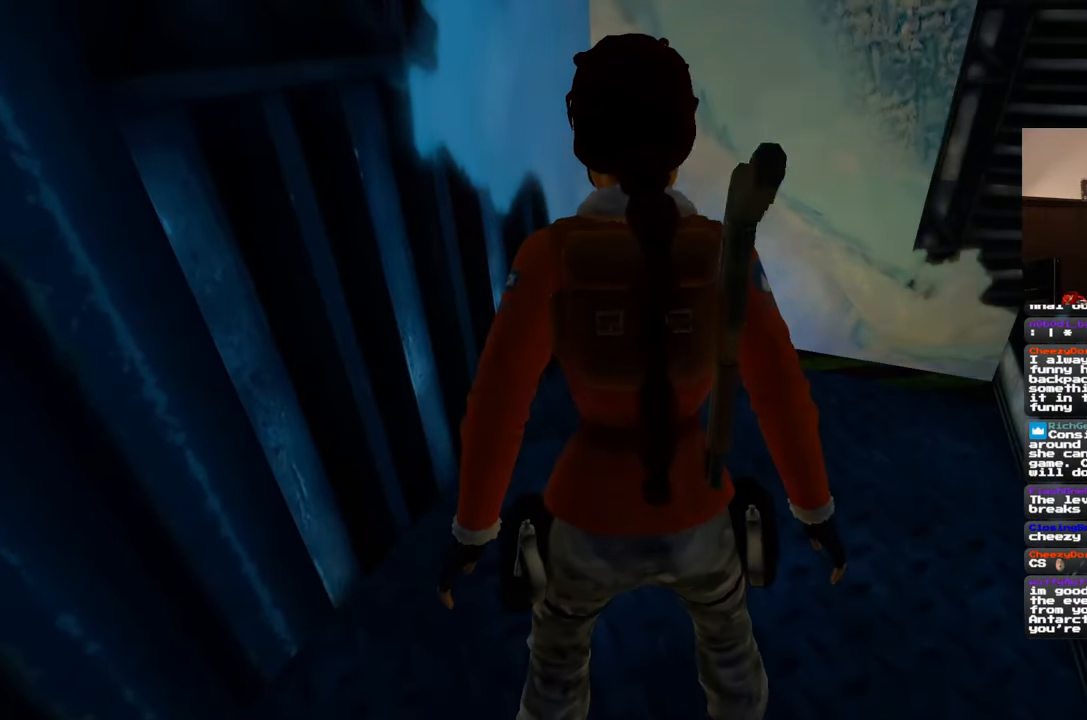
{"dt_ms": 500, "buttons": [], "left_stick": "center", "right_stick": "center", "events": []}
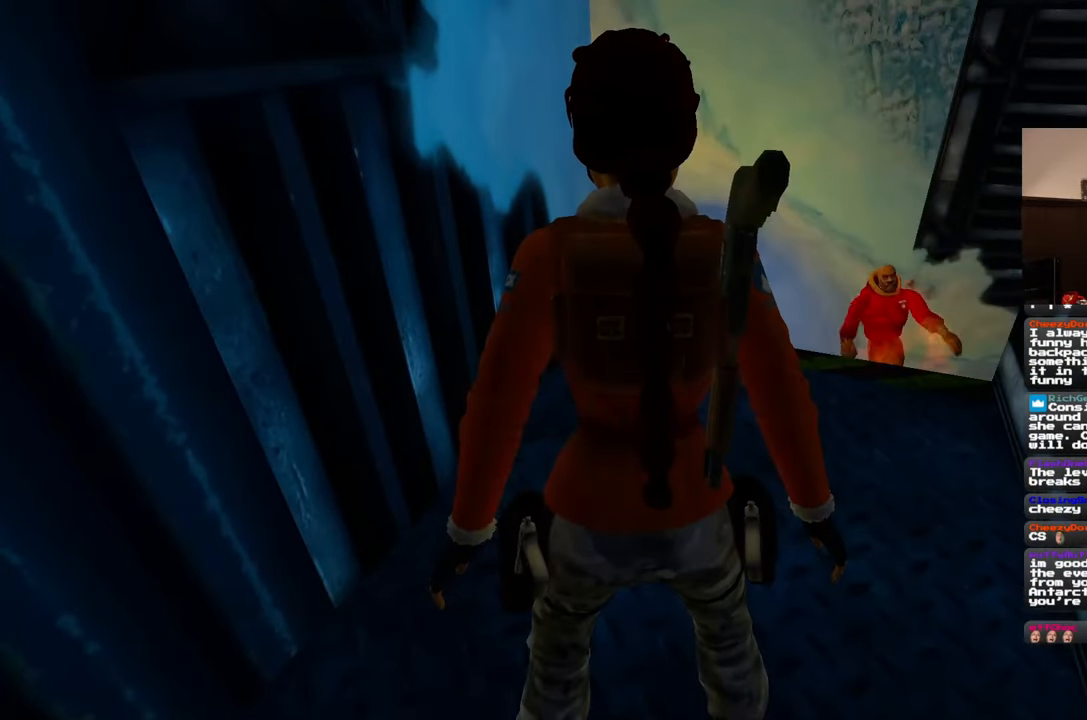
{"dt_ms": 500, "buttons": [], "left_stick": "down", "right_stick": "center", "events": [[250, "left_stick", "down"]]}
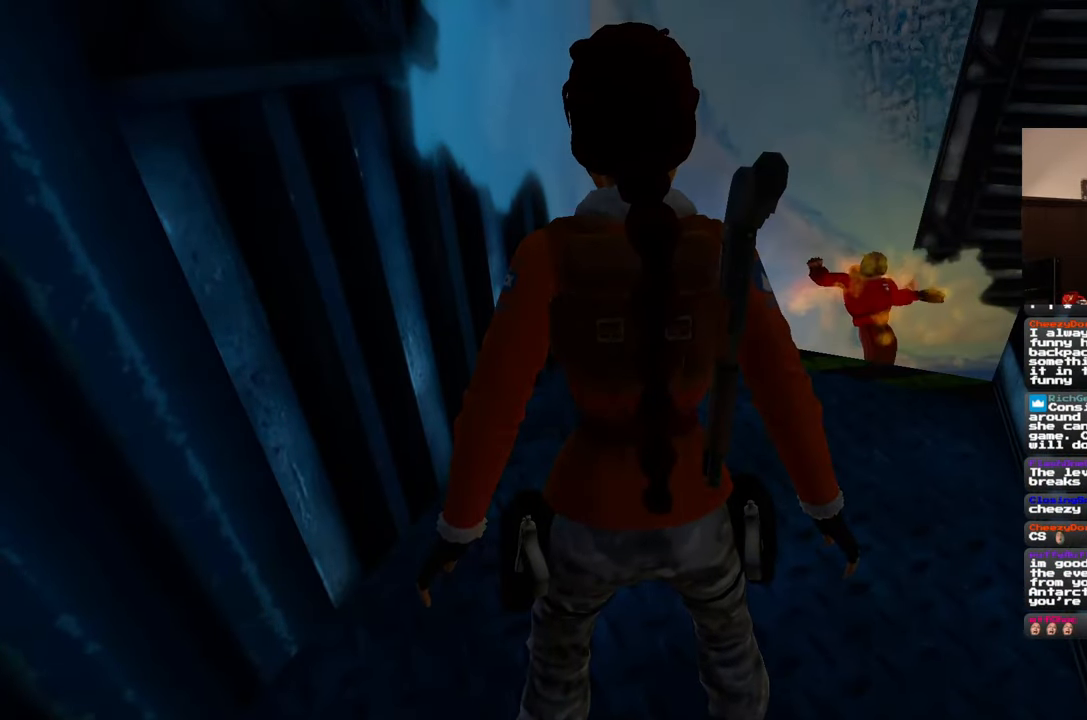
{"dt_ms": 500, "buttons": [], "left_stick": "center", "right_stick": "center", "events": [[300, "left_stick", "center"]]}
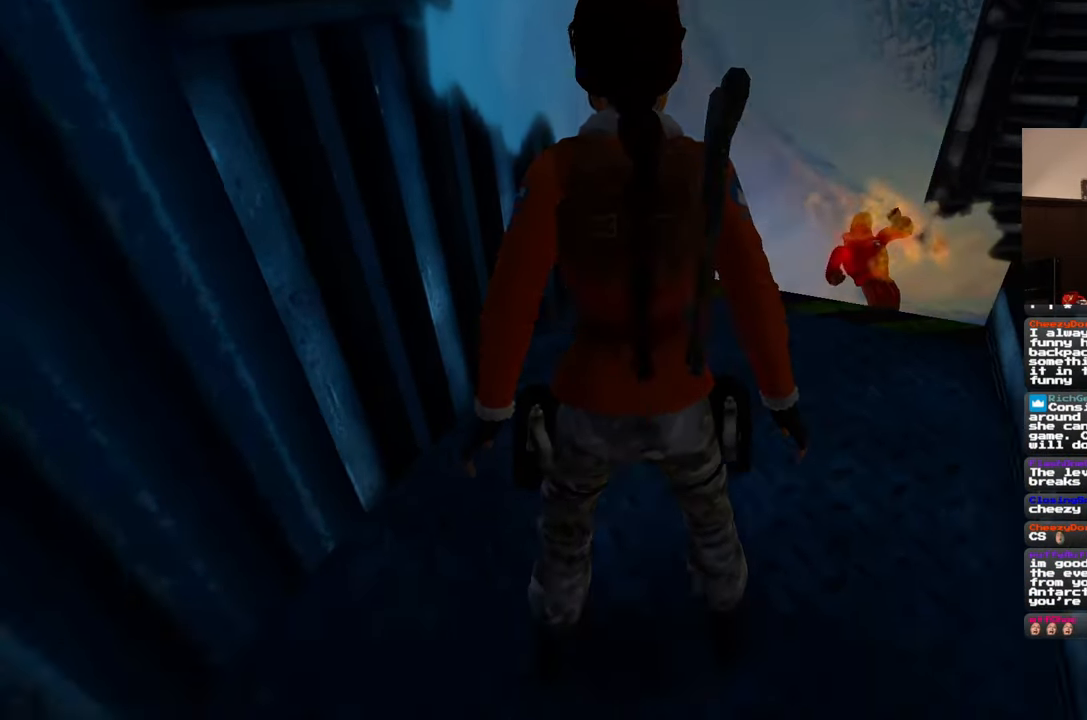
{"dt_ms": 500, "buttons": [], "left_stick": "up", "right_stick": "down", "events": [[400, "left_stick", "up"], [400, "right_stick", "down"]]}
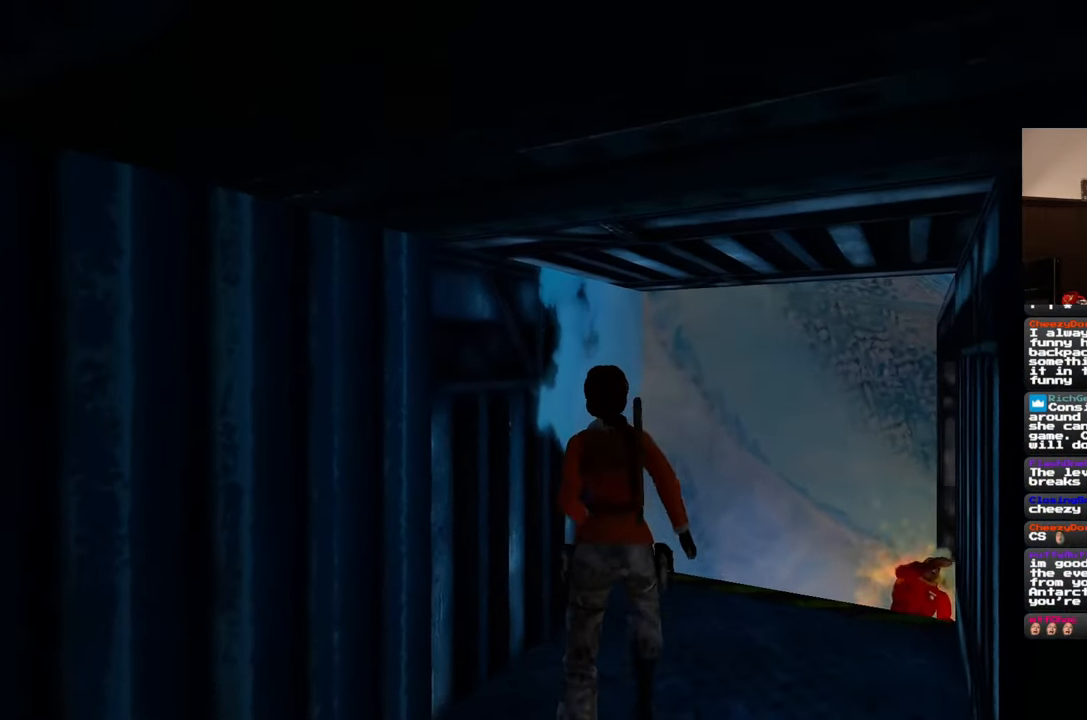
{"dt_ms": 500, "buttons": [], "left_stick": "center", "right_stick": "center", "events": [[50, "right_stick", "center"], [467, "left_stick", "center"]]}
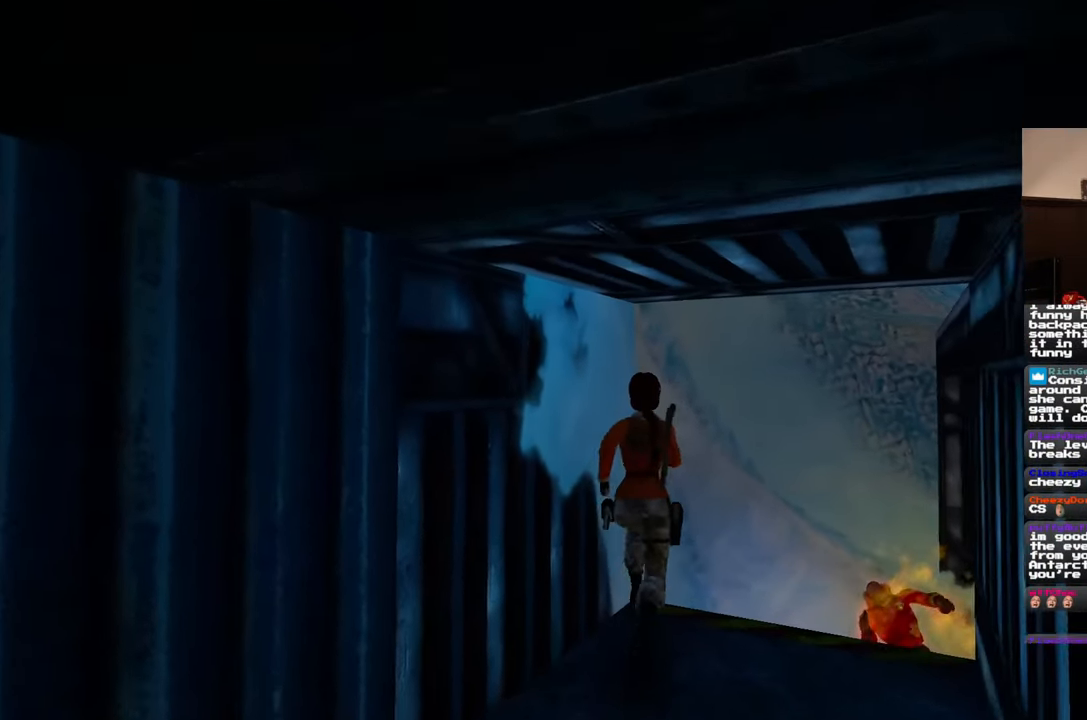
{"dt_ms": 500, "buttons": [], "left_stick": "center", "right_stick": "down-left", "events": [[83, "right_stick", "down-left"]]}
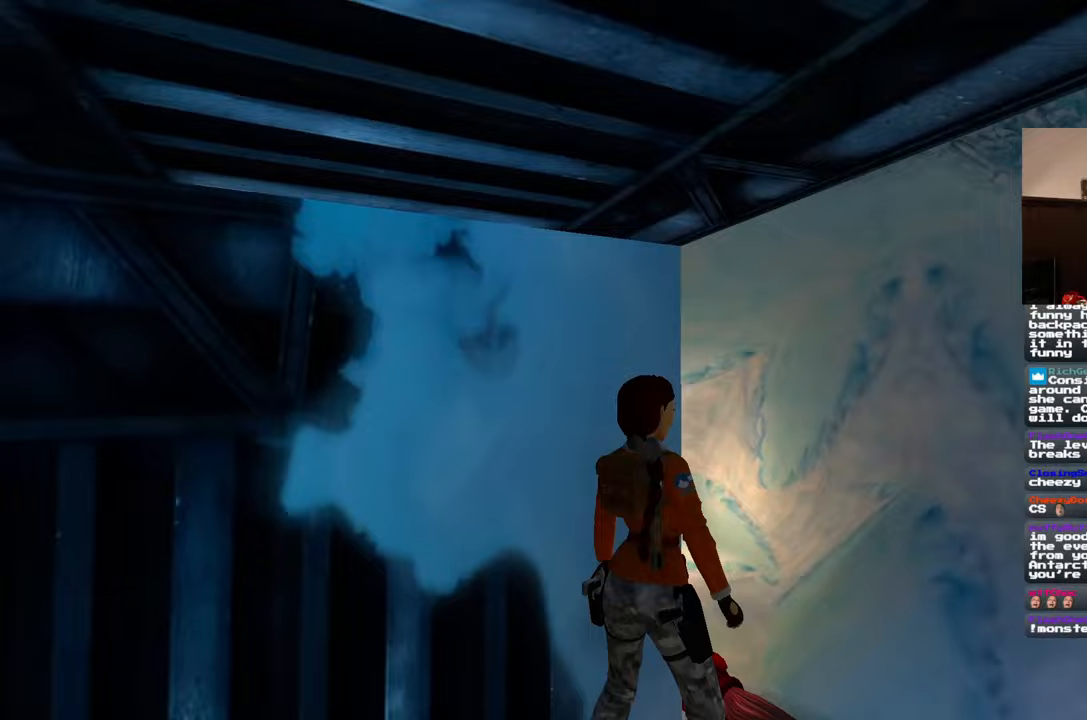
{"dt_ms": 500, "buttons": [], "left_stick": "right", "right_stick": "center", "events": [[200, "right_stick", "center"], [500, "left_stick", "right"]]}
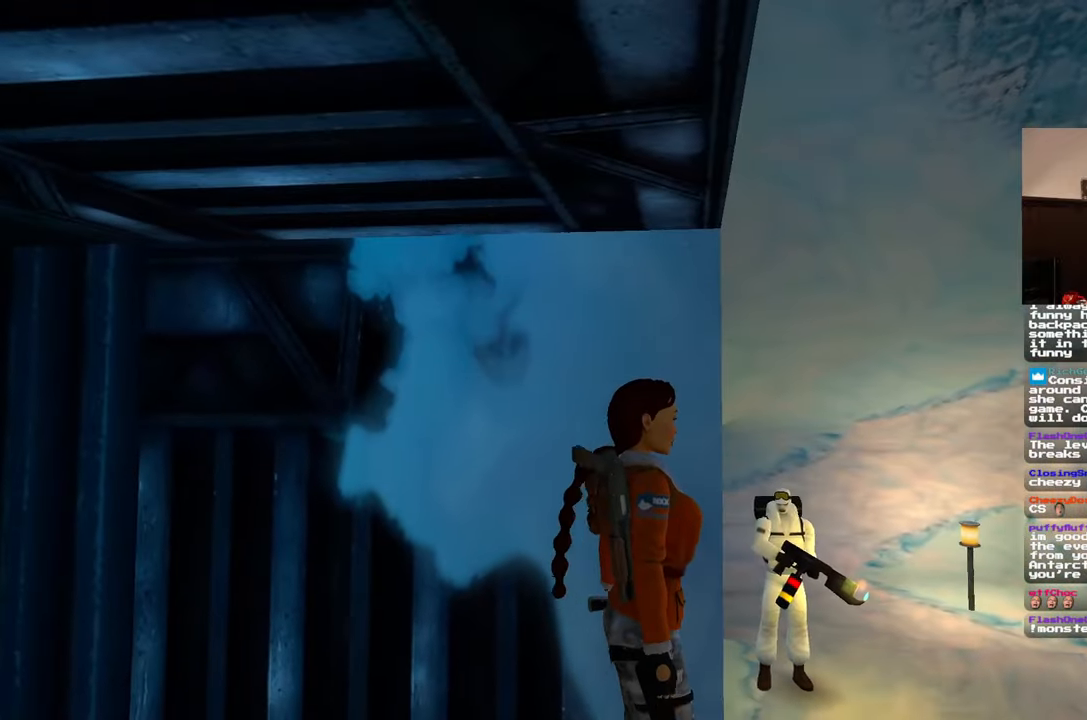
{"dt_ms": 500, "buttons": [], "left_stick": "up-right", "right_stick": "center", "events": [[50, "right_stick", "down-left"], [183, "right_stick", "center"], [233, "left_stick", "up-right"]]}